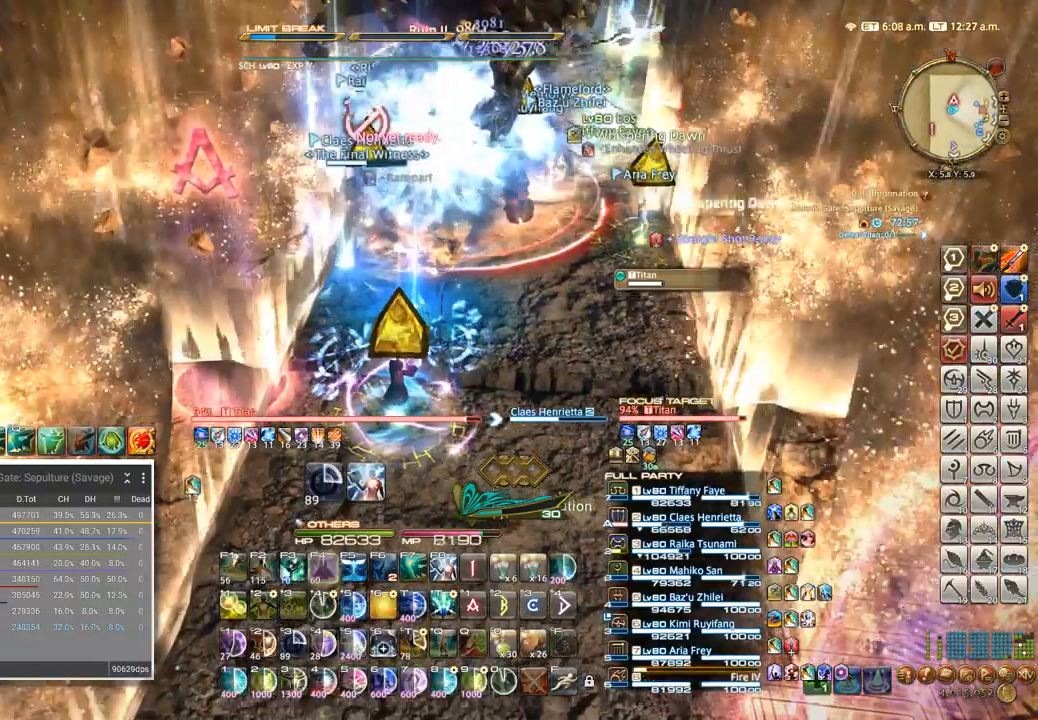
Gameplay with keyboard; each line is a JSON object with the keys held at the frame after it. "events" lists presses ("down") and releases ("up") of ".", "/", "0", "1", "2", "3", "4", "5", "6", "7", "8", "9", "a", "alt_l", "alt_r", "b", "backslash", "backspace", "c", "caps_lock", "comma", "ctrl_l", "ctrl_r", "d", "e", "equals", "escape", "f", "f1", "f10", "f11", "f12", "f2", "f3", "f4", "f5", "f6", "f7", "f8", "f9", "g", "h", "i", "j", "k", "l", "lbracket", "m", "minus", "n", "o", "p", "q", "quote", "r", "rbracket", "return", "s", "semicolon", "shift_l", "shift_r", "space", "super", "t", "tab", "tilde", "u", "v", "w", "x", "y" and "z" between this image and that frame as [ms after this image, input, new state], when the widget could be followed in between. No other keys are recorded. Mouse input is not recorded.
{"keys": ["a"], "events": [[134, "a", "up"], [200, "a", "down"], [350, "a", "up"], [500, "a", "down"]]}
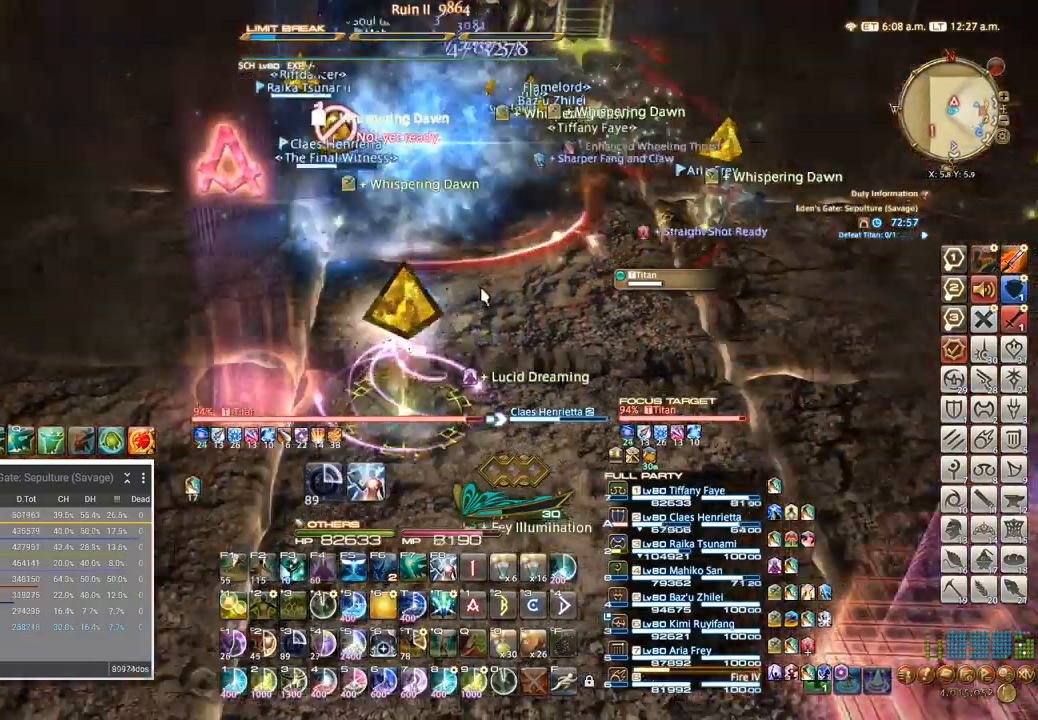
{"keys": ["a"], "events": [[17, "w", "down"], [84, "a", "up"], [84, "w", "up"], [217, "a", "down"], [284, "a", "up"], [417, "a", "down"]]}
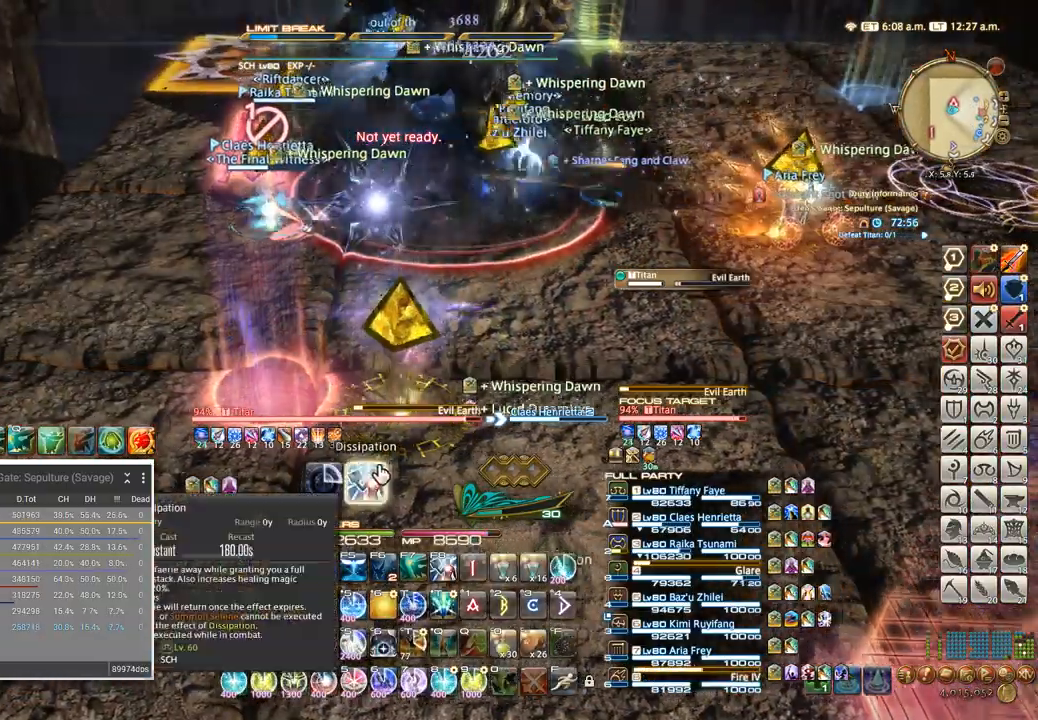
{"keys": [], "events": [[34, "a", "up"], [367, "a", "down"], [417, "a", "up"]]}
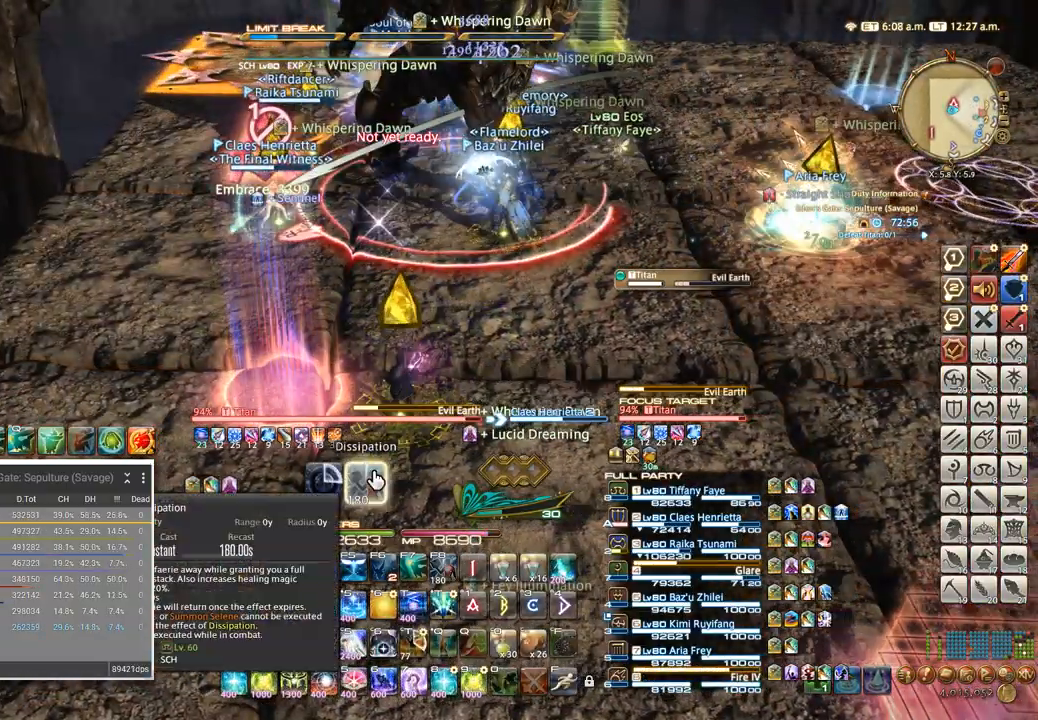
{"keys": [], "events": [[200, "a", "down"], [300, "a", "up"]]}
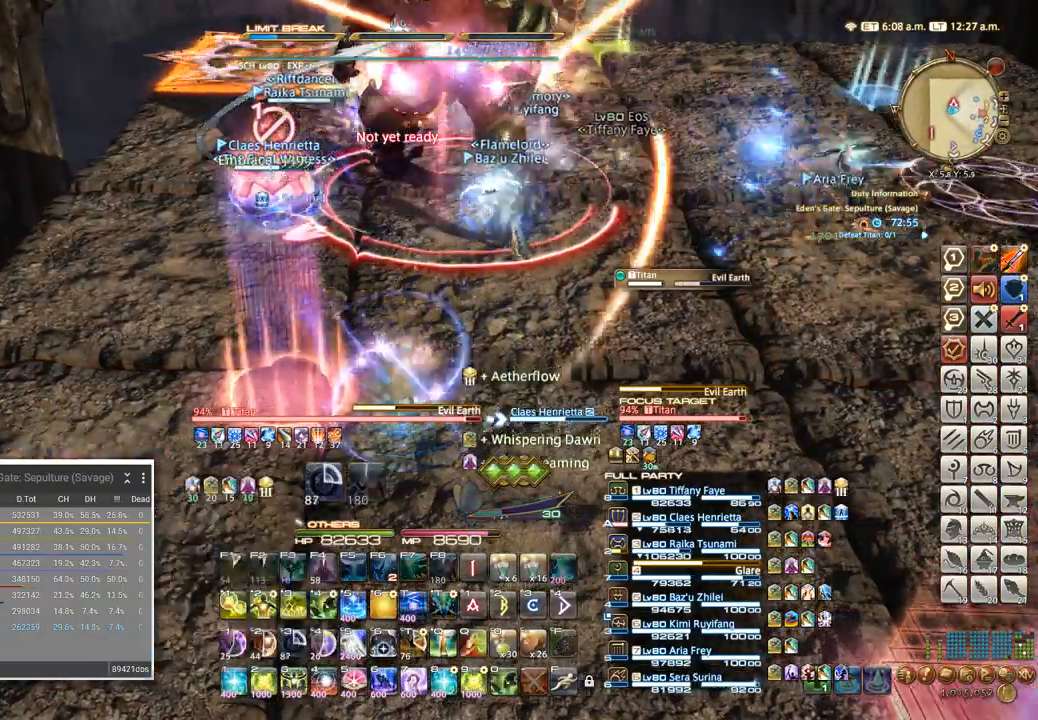
{"keys": [], "events": []}
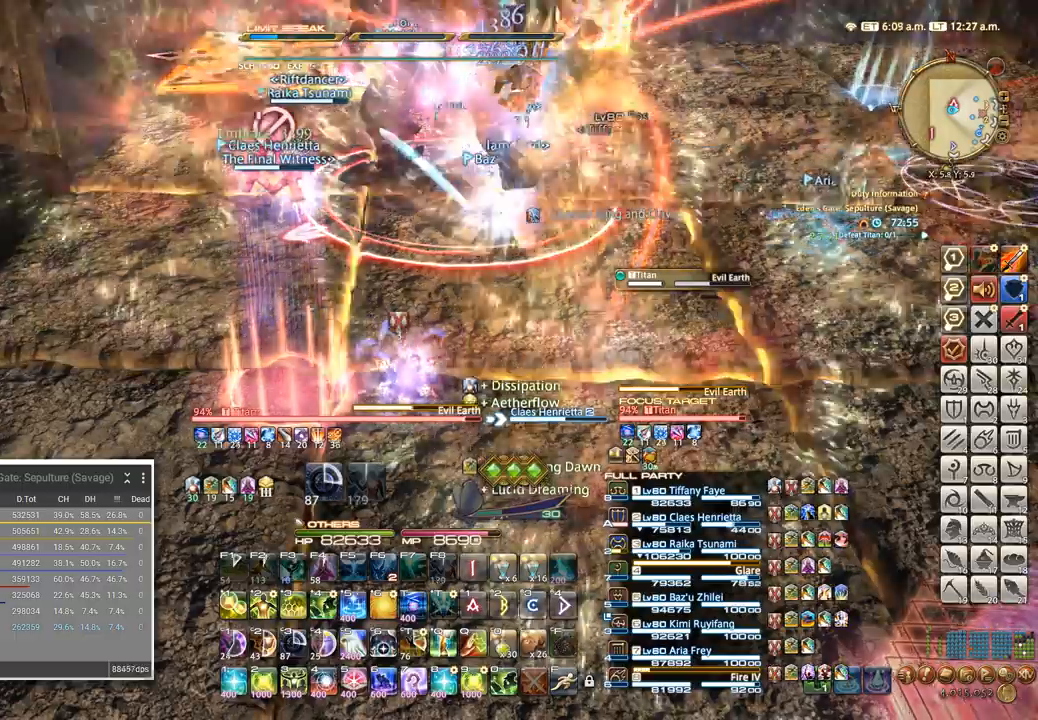
{"keys": ["a"], "events": [[200, "5", "down"], [284, "a", "down"], [300, "5", "up"]]}
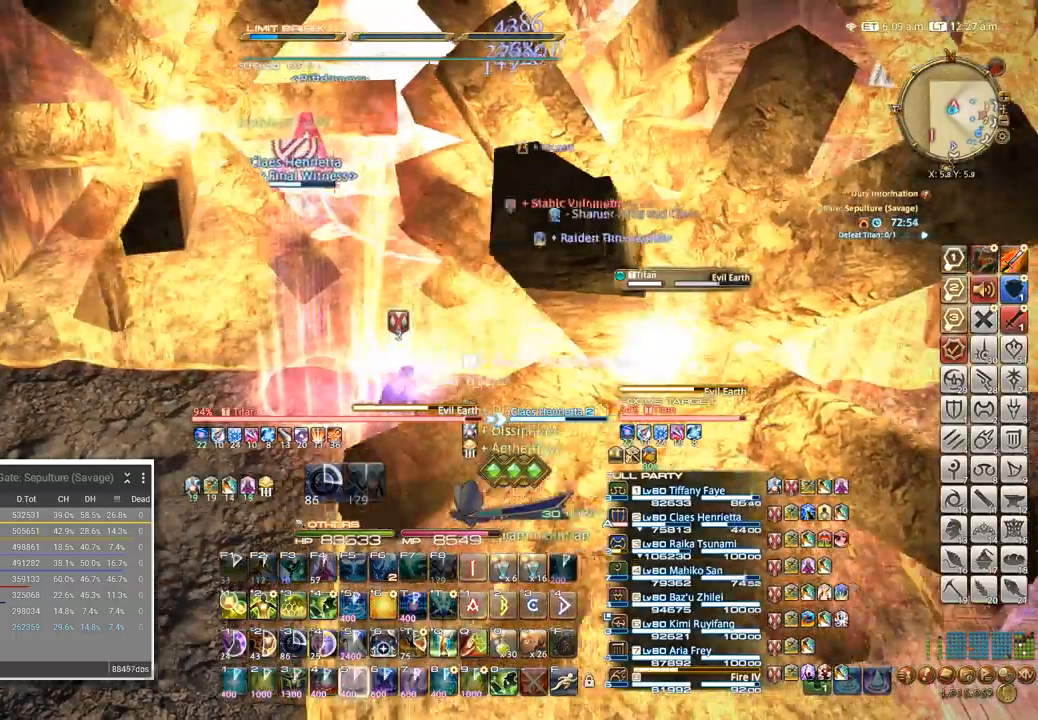
{"keys": []}
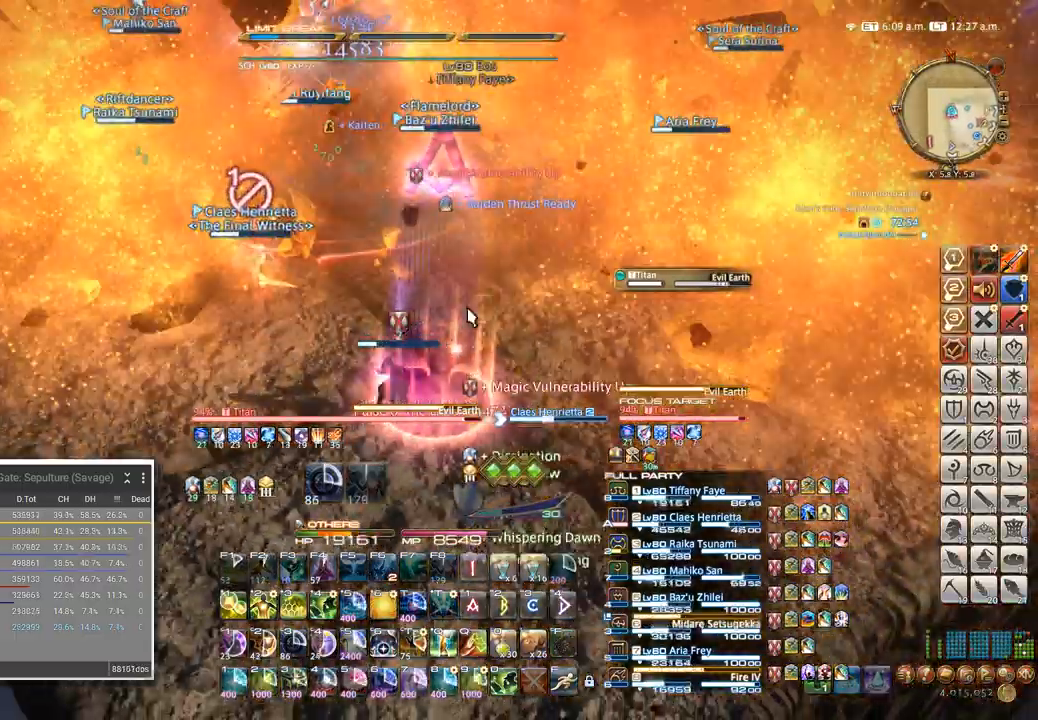
{"keys": [], "events": []}
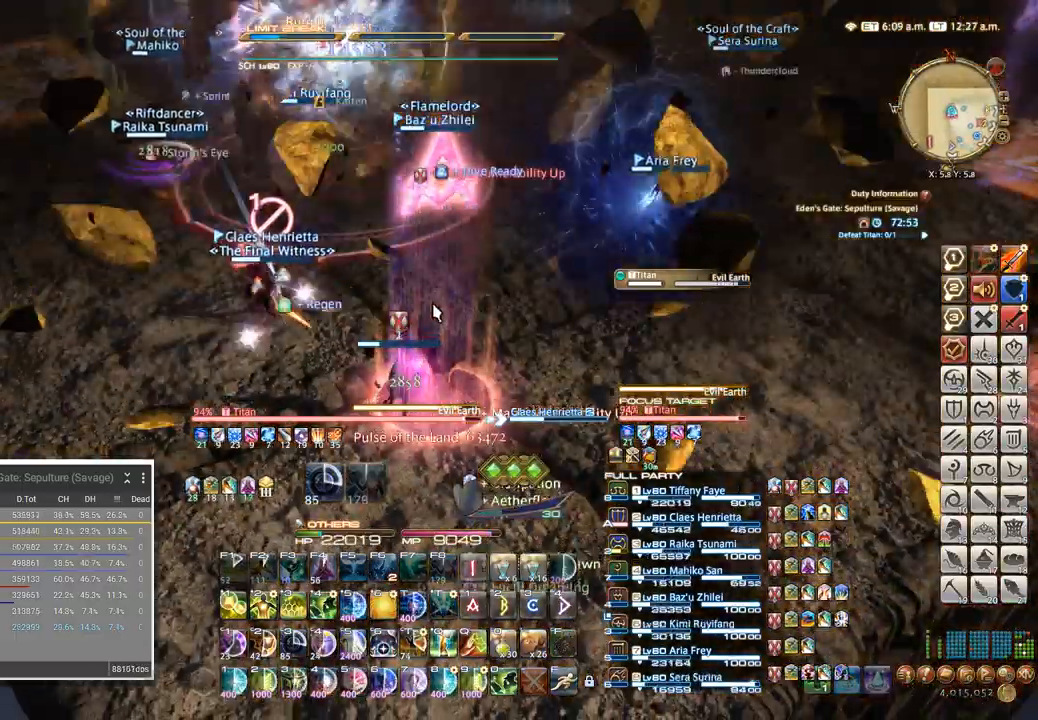
{"keys": [], "events": [[34, "3", "down"], [34, "shift_l", "down"], [100, "shift_l", "up"], [117, "3", "up"], [317, "d", "down"], [450, "d", "up"]]}
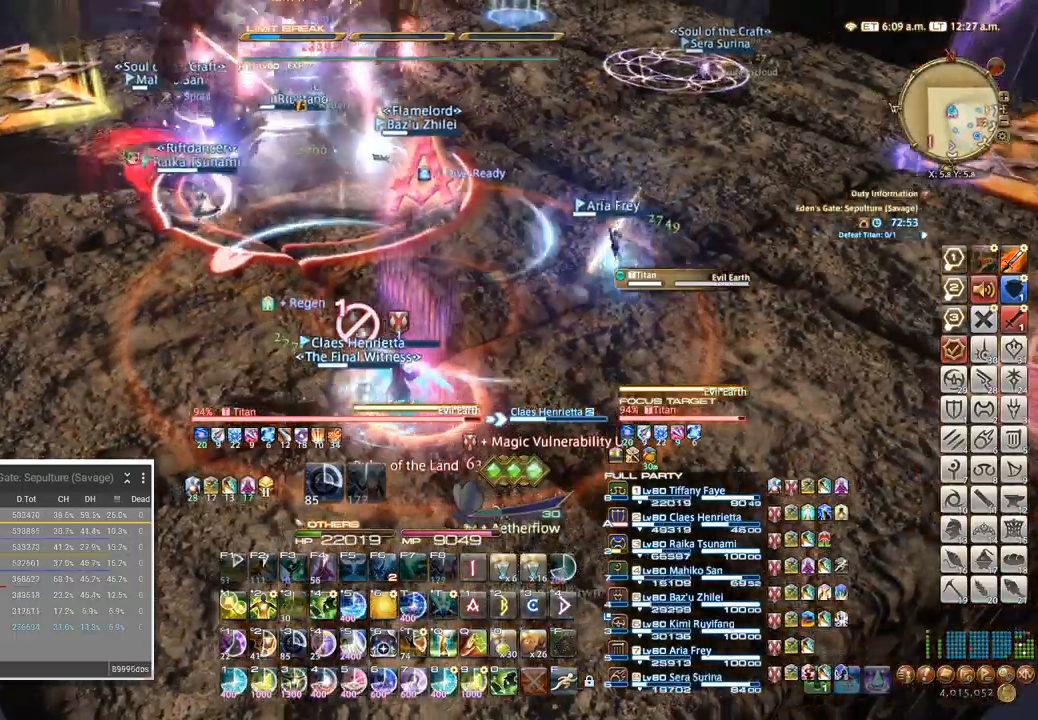
{"keys": [], "events": [[134, "tab", "down"], [217, "4", "down"], [267, "tab", "up"], [317, "4", "up"], [384, "4", "down"], [467, "4", "up"]]}
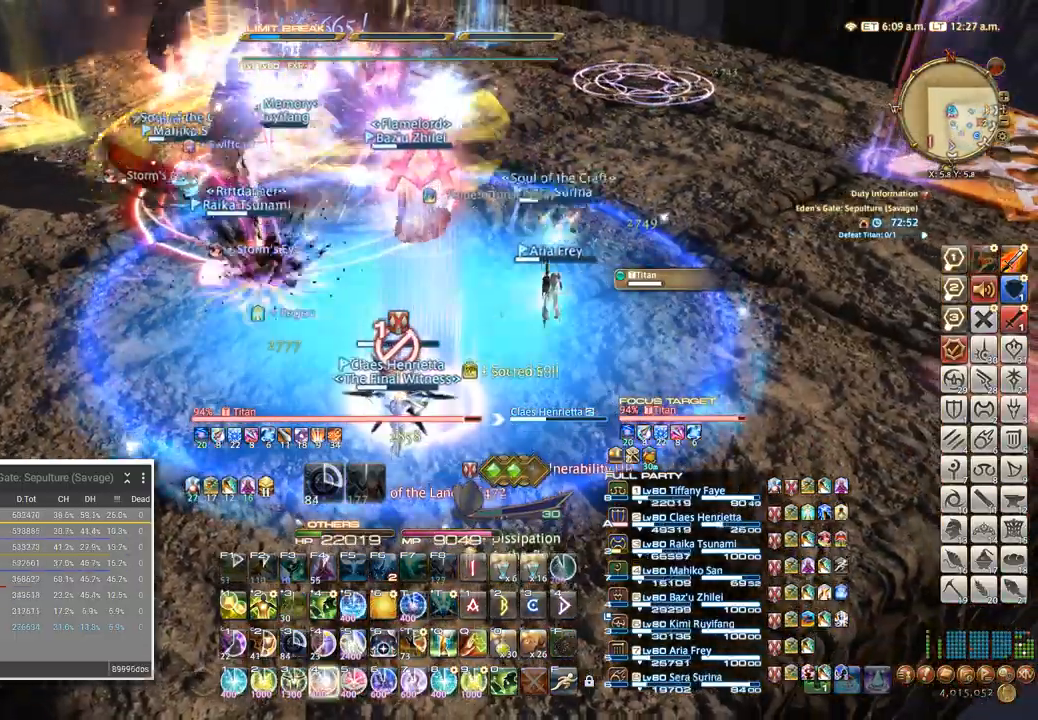
{"keys": ["4"], "events": [[17, "4", "down"], [117, "4", "up"], [350, "4", "down"], [417, "4", "up"], [500, "4", "down"]]}
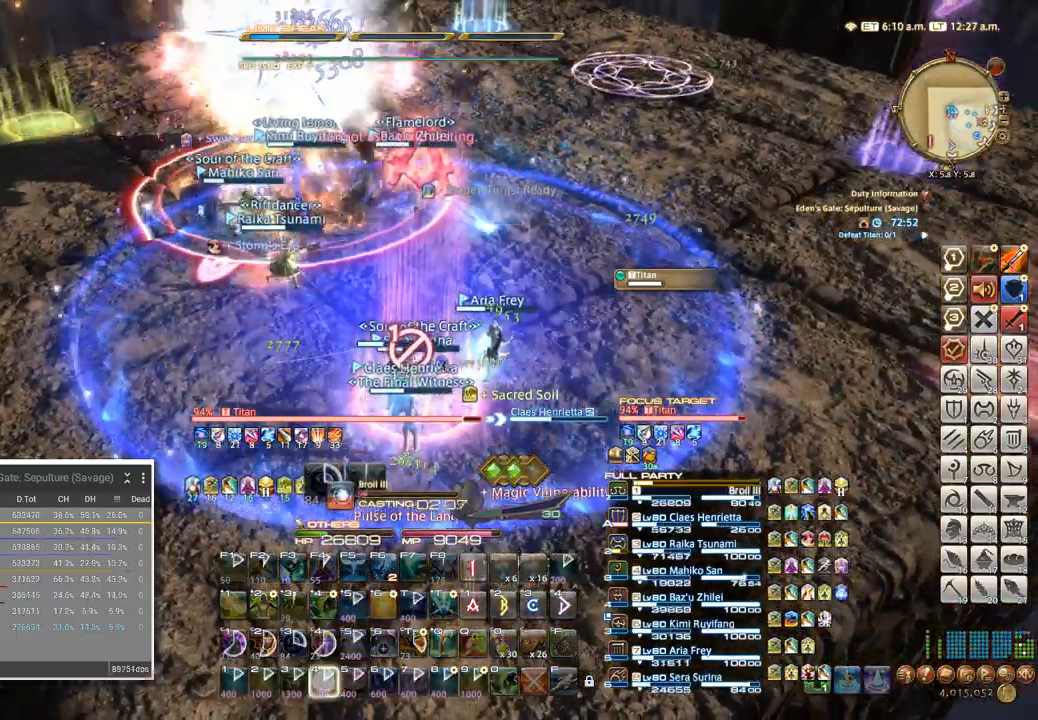
{"keys": ["4"], "events": [[67, "4", "up"], [267, "4", "down"], [334, "4", "up"], [384, "4", "down"]]}
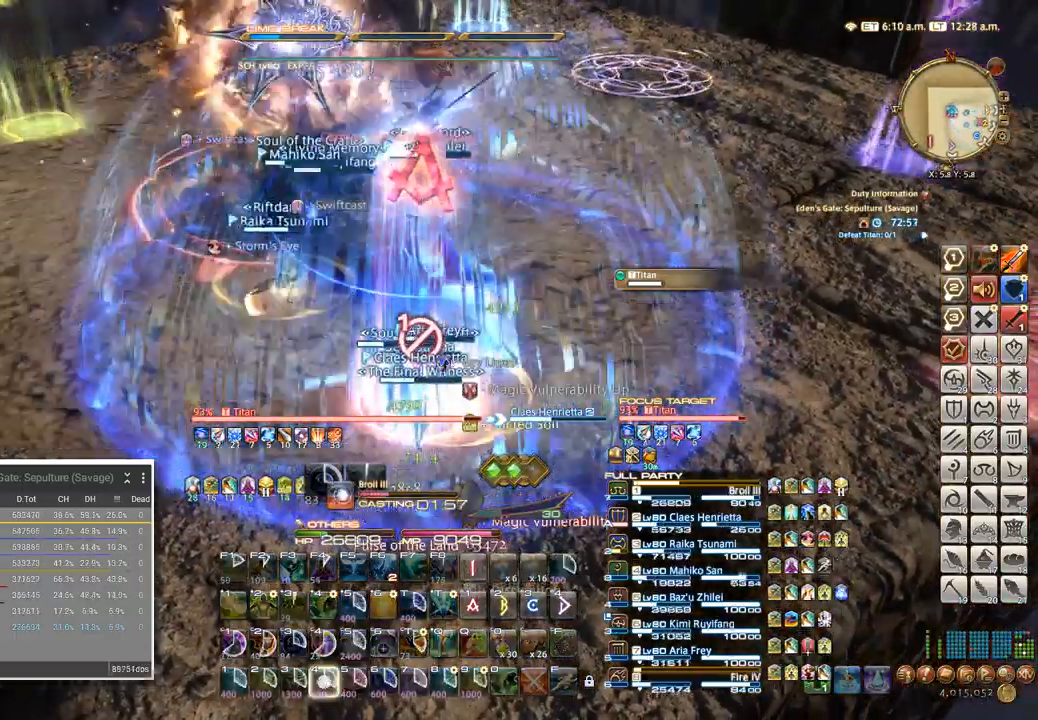
{"keys": [], "events": [[17, "4", "up"]]}
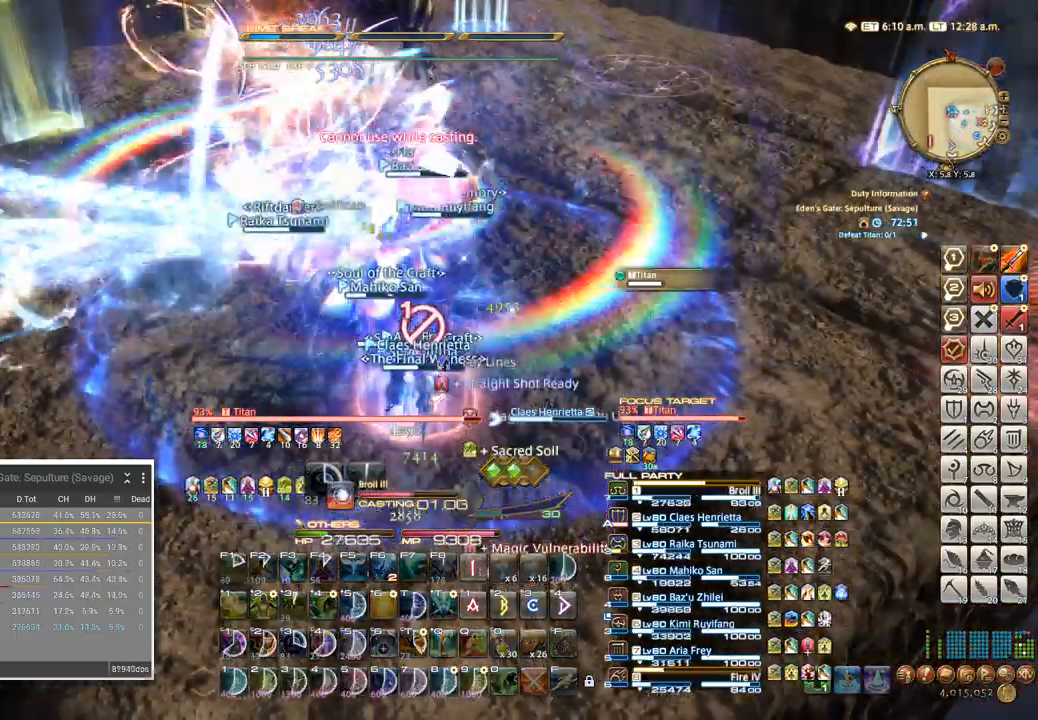
{"keys": [], "events": []}
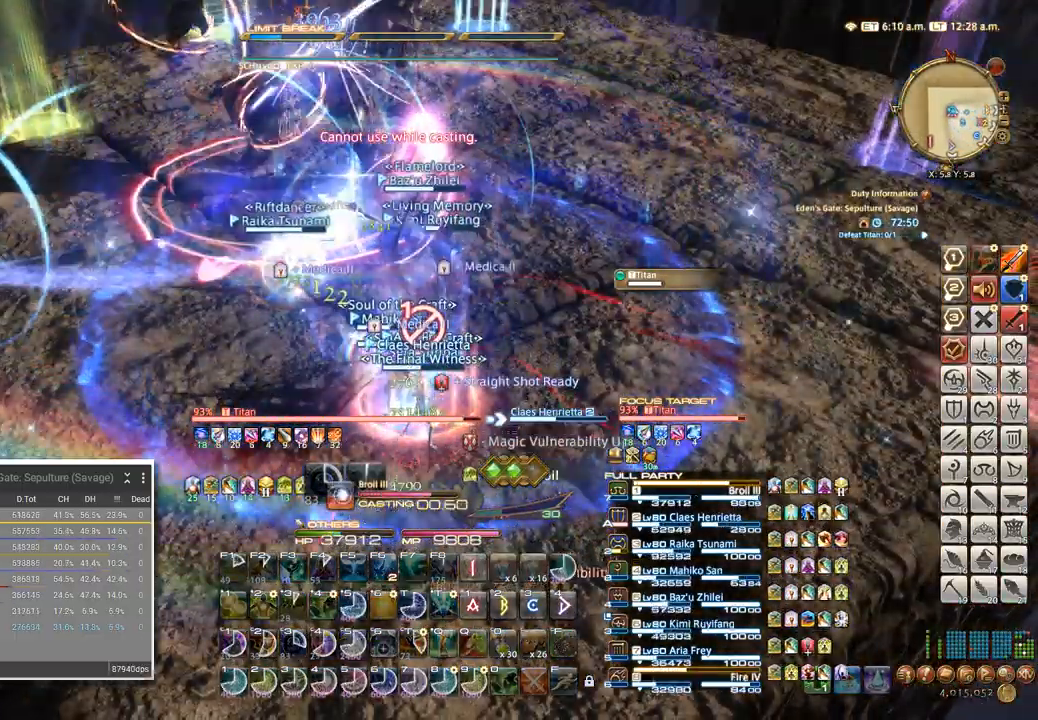
{"keys": [], "events": []}
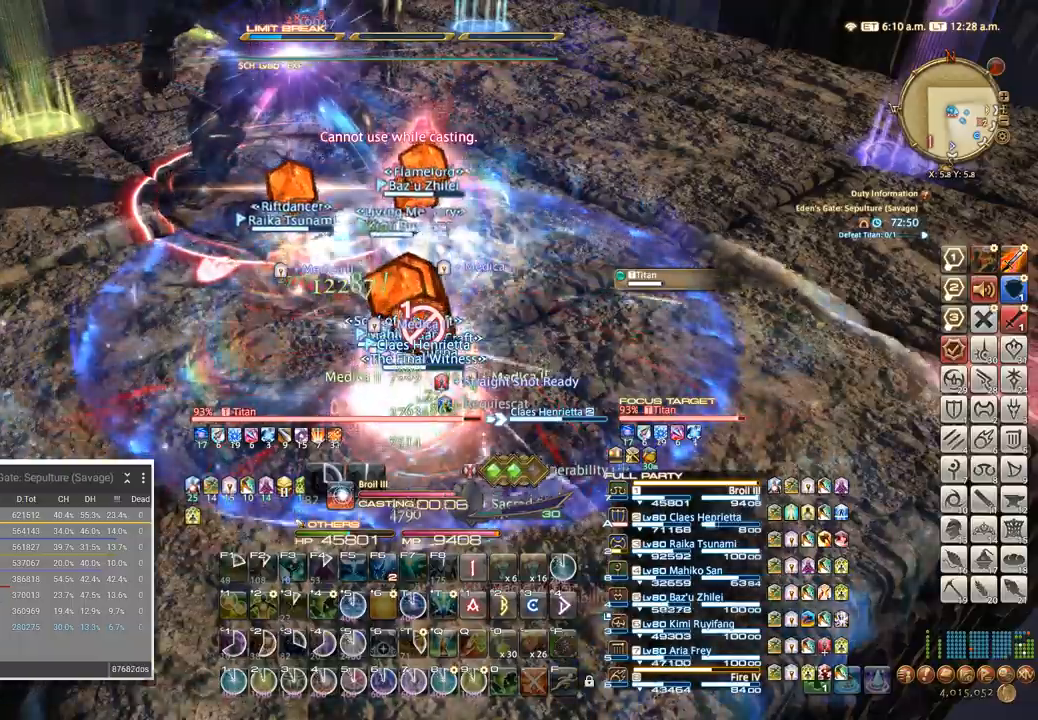
{"keys": [], "events": [[334, "4", "down"], [417, "4", "up"]]}
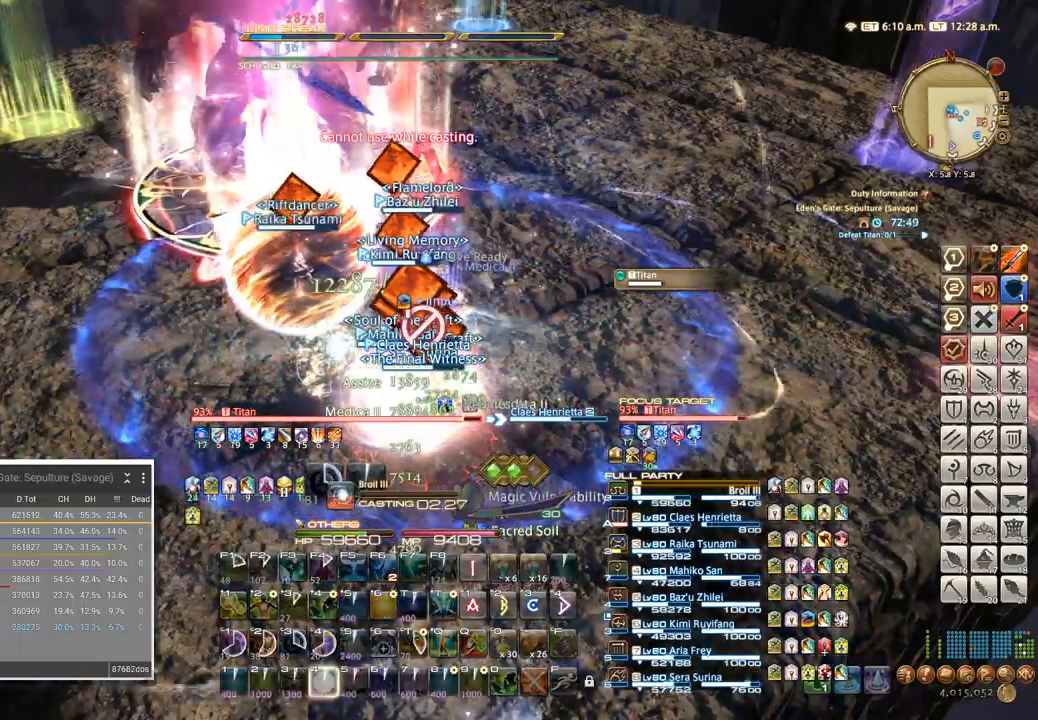
{"keys": [], "events": []}
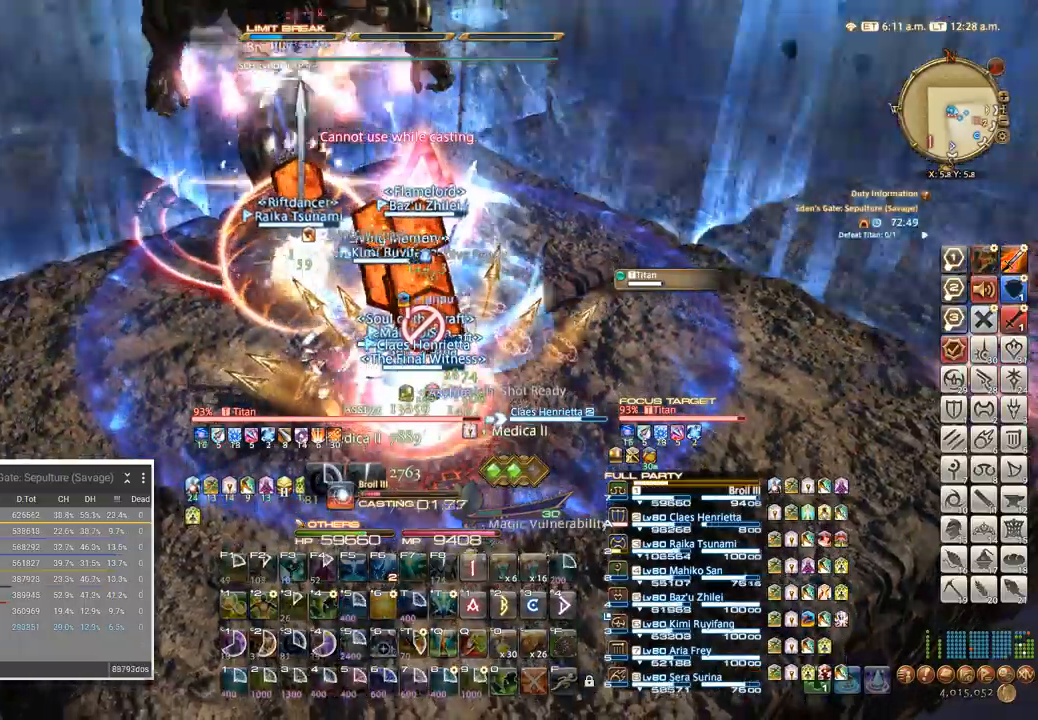
{"keys": [], "events": []}
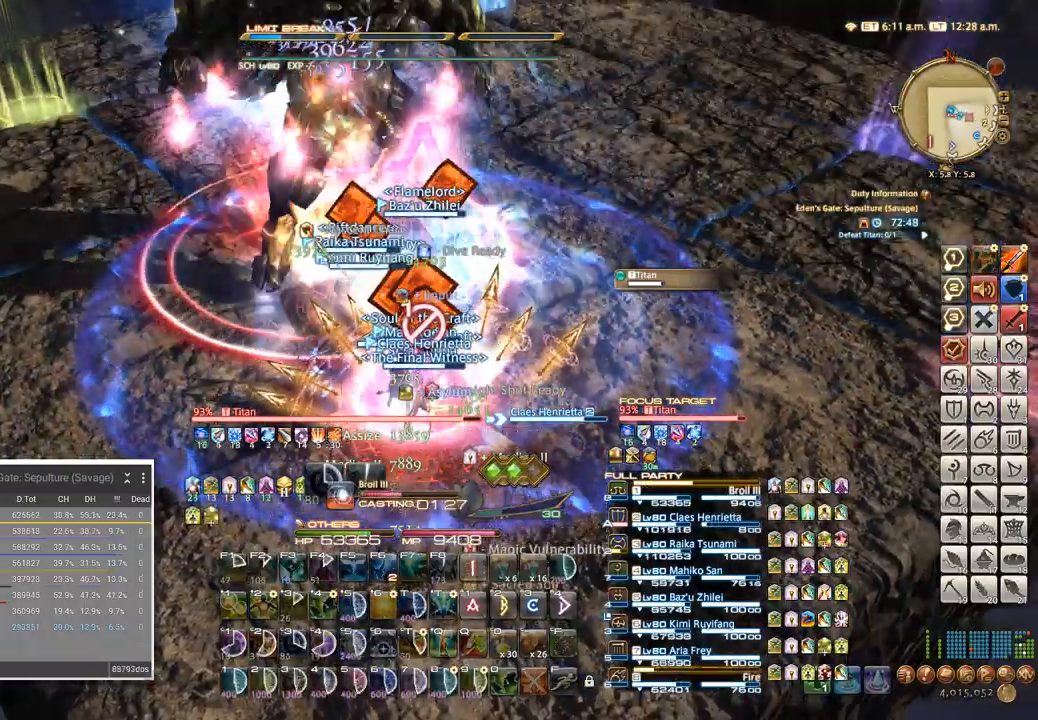
{"keys": [], "events": []}
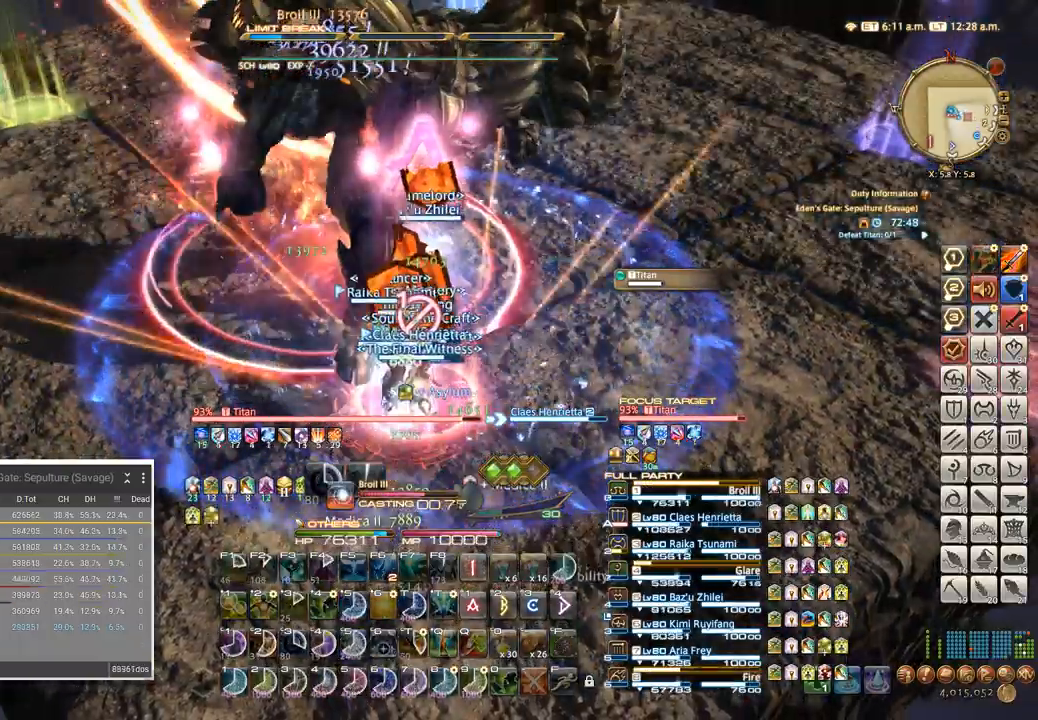
{"keys": [], "events": []}